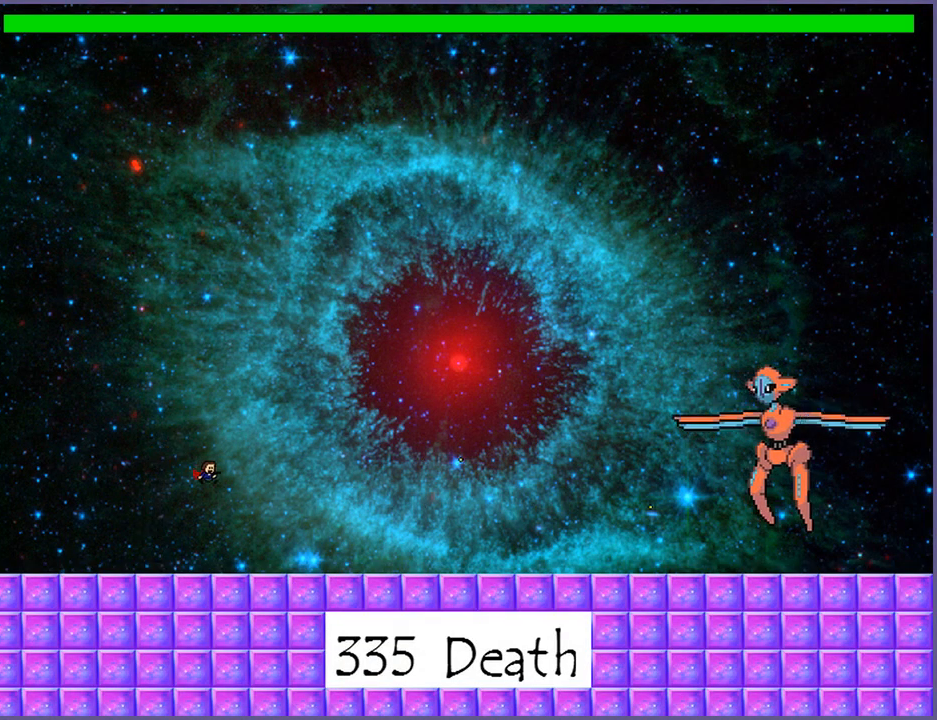
Gameplay with keyboard; each line is a JSON object with the keys held at the frame after it. "events" lists presses ("down") and releases ("up") of "down", "left", "r", "right", "s", "shift_l", "shift_r", "up" and "z" between this image and that frame as [ms after this image, input, new state], when the widget could be followed in between. No other keys are recorded. Mouse input is not recorded.
{"keys": ["right"], "events": []}
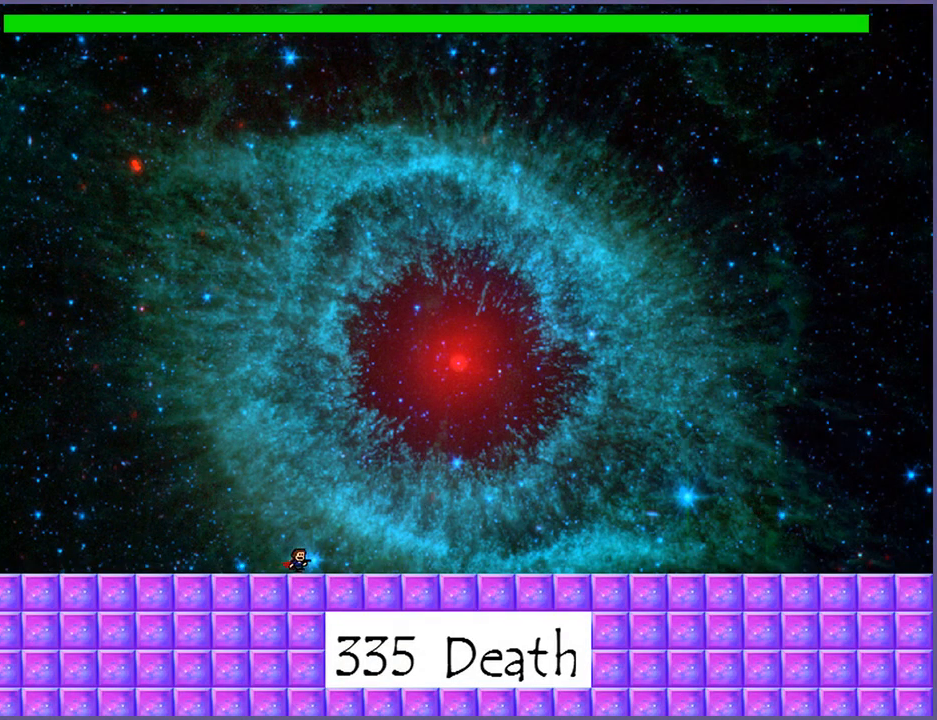
{"keys": ["right"], "events": []}
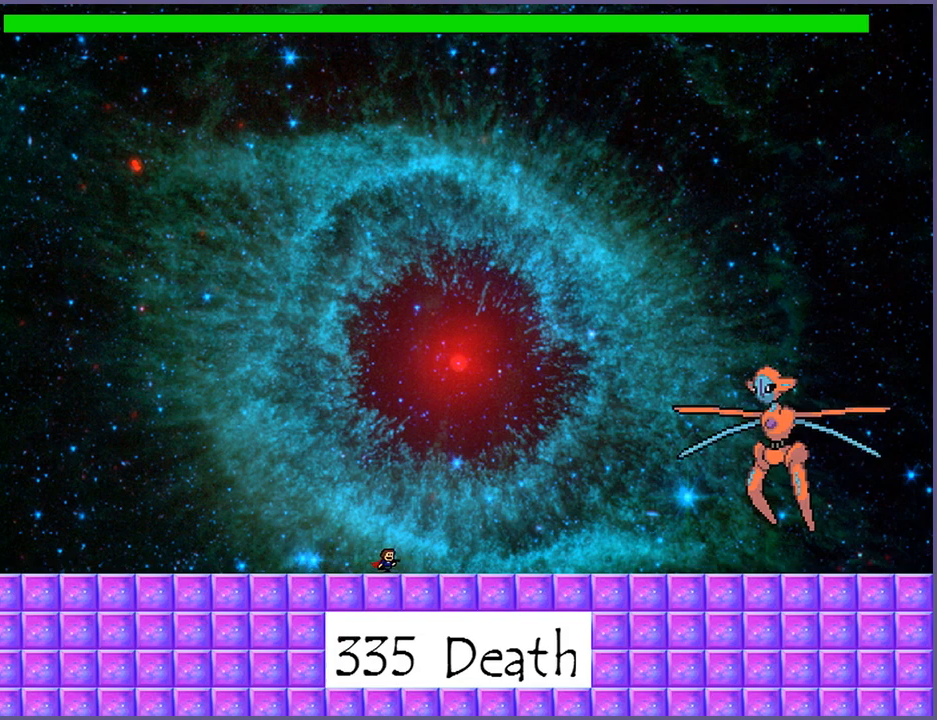
{"keys": ["z"], "events": [[240, "shift_l", "down"], [380, "z", "down"], [400, "shift_l", "up"], [440, "right", "up"], [440, "z", "up"], [500, "z", "down"]]}
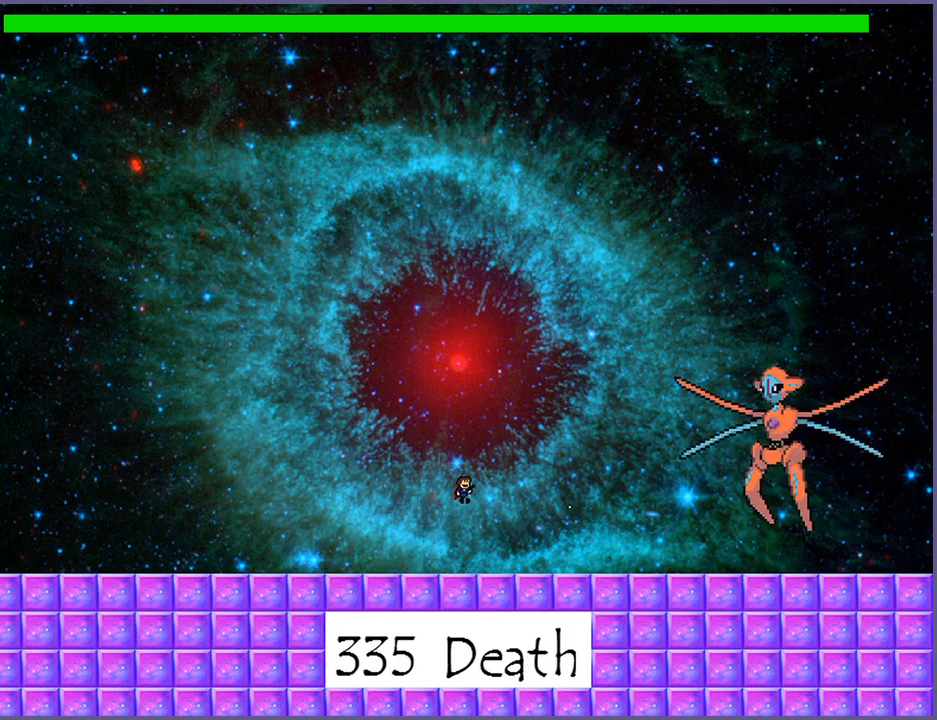
{"keys": [], "events": [[40, "z", "up"], [100, "z", "down"], [160, "z", "up"], [200, "z", "down"], [260, "z", "up"]]}
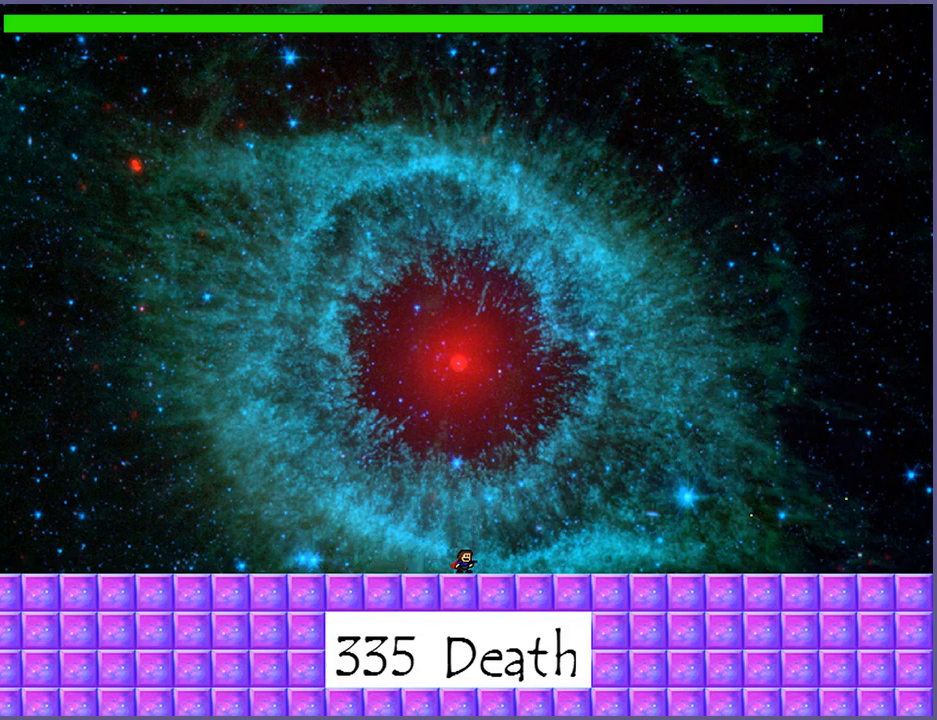
{"keys": ["shift_l"], "events": [[260, "shift_l", "down"]]}
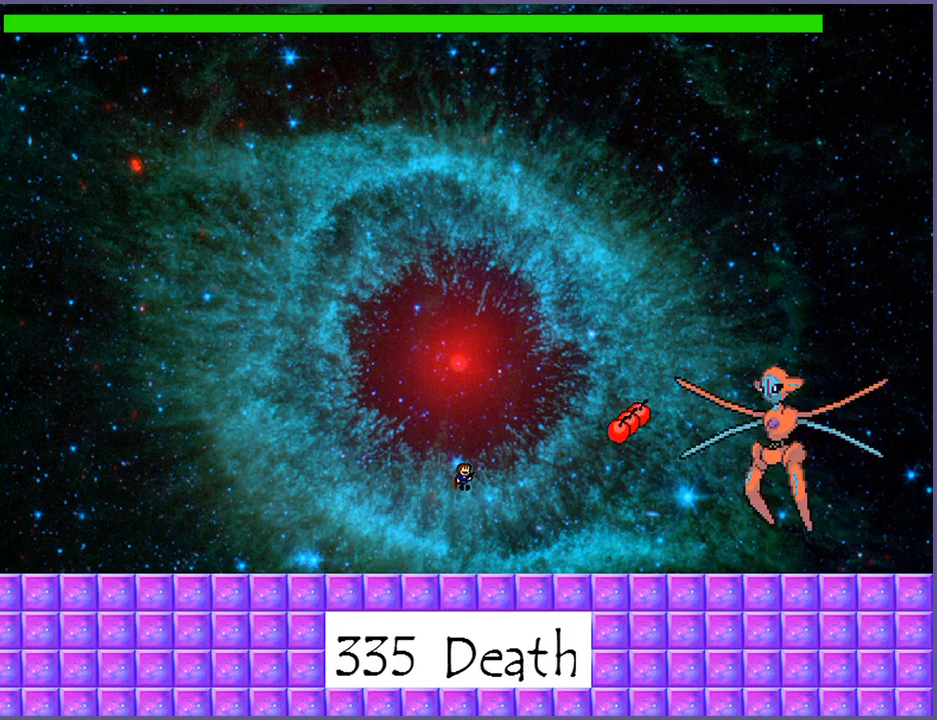
{"keys": ["right", "shift_l"], "events": [[40, "shift_l", "up"], [260, "left", "down"], [300, "shift_l", "down"], [400, "left", "up"], [480, "right", "down"]]}
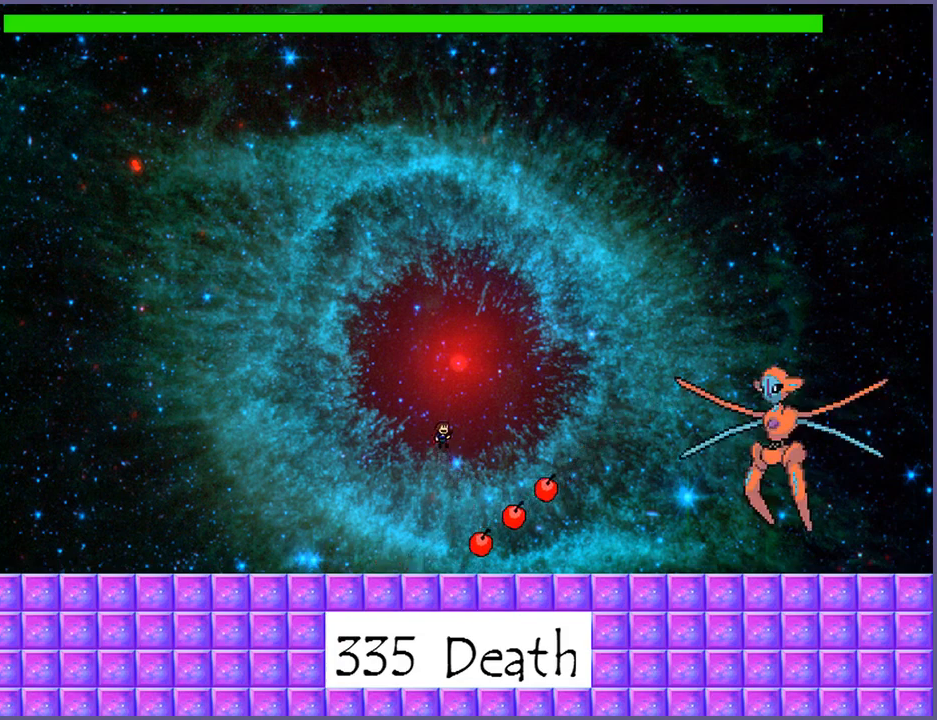
{"keys": ["right"], "events": [[340, "z", "down"], [360, "shift_l", "up"], [360, "z", "up"], [440, "z", "down"], [480, "z", "up"]]}
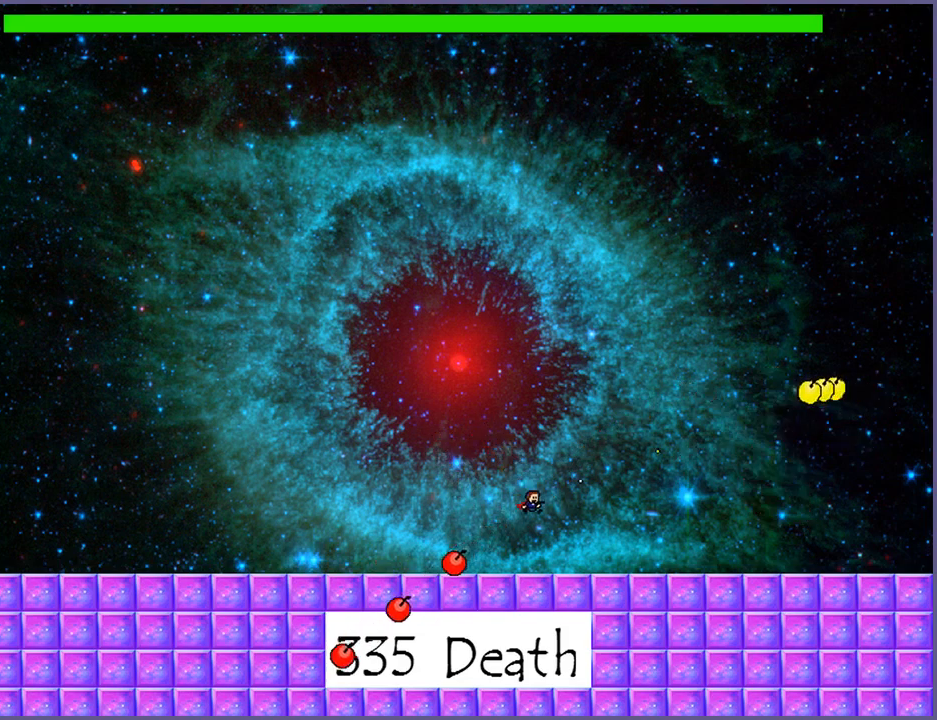
{"keys": [], "events": [[40, "z", "down"], [80, "z", "up"], [140, "z", "down"], [200, "z", "up"], [420, "right", "up"]]}
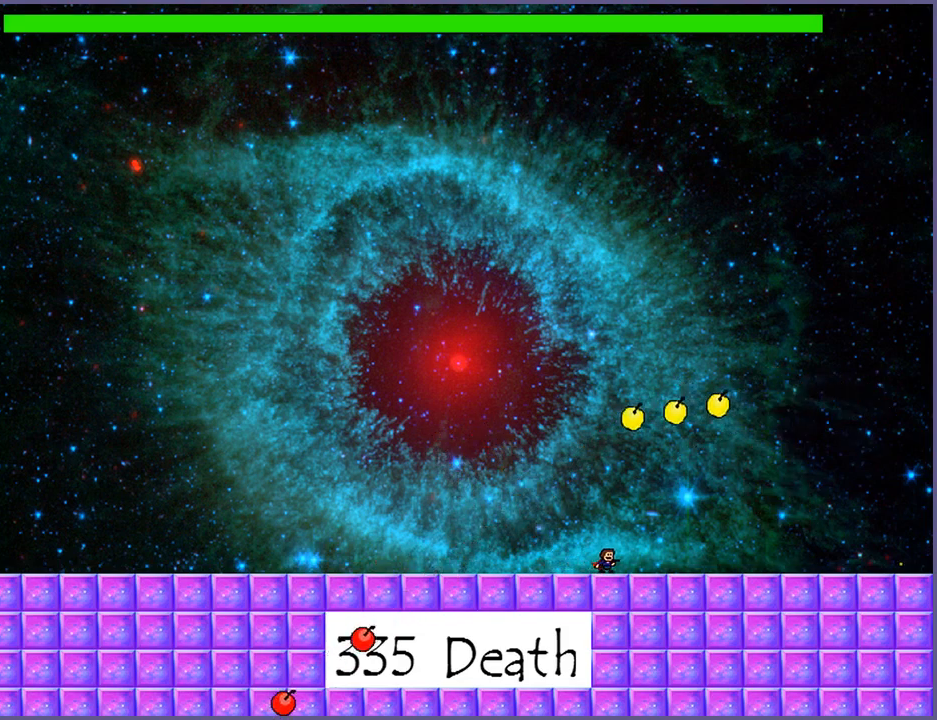
{"keys": ["right"], "events": [[40, "left", "down"], [280, "shift_l", "down"], [360, "left", "up"], [400, "right", "down"], [440, "z", "down"], [480, "shift_l", "up"], [500, "z", "up"]]}
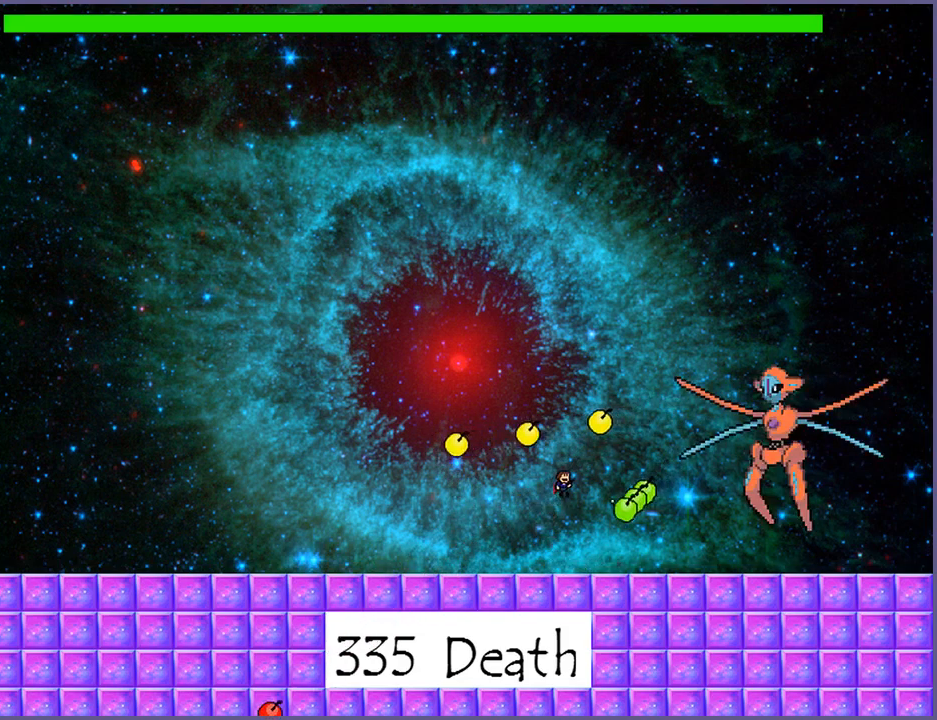
{"keys": ["left"], "events": [[20, "right", "up"], [60, "left", "down"], [60, "z", "down"], [120, "z", "up"]]}
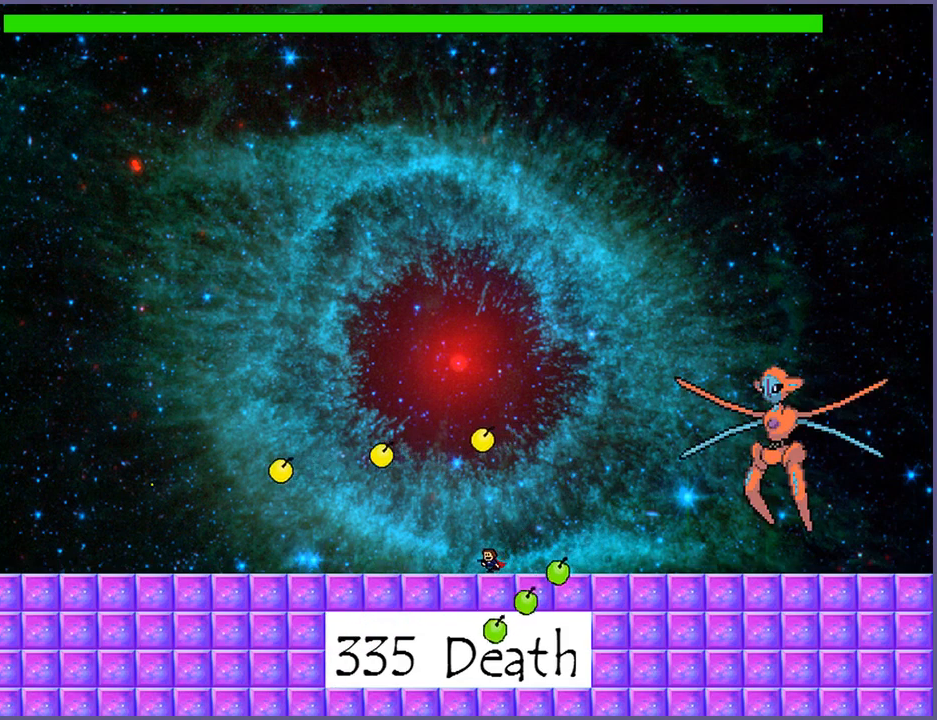
{"keys": [], "events": [[100, "left", "up"]]}
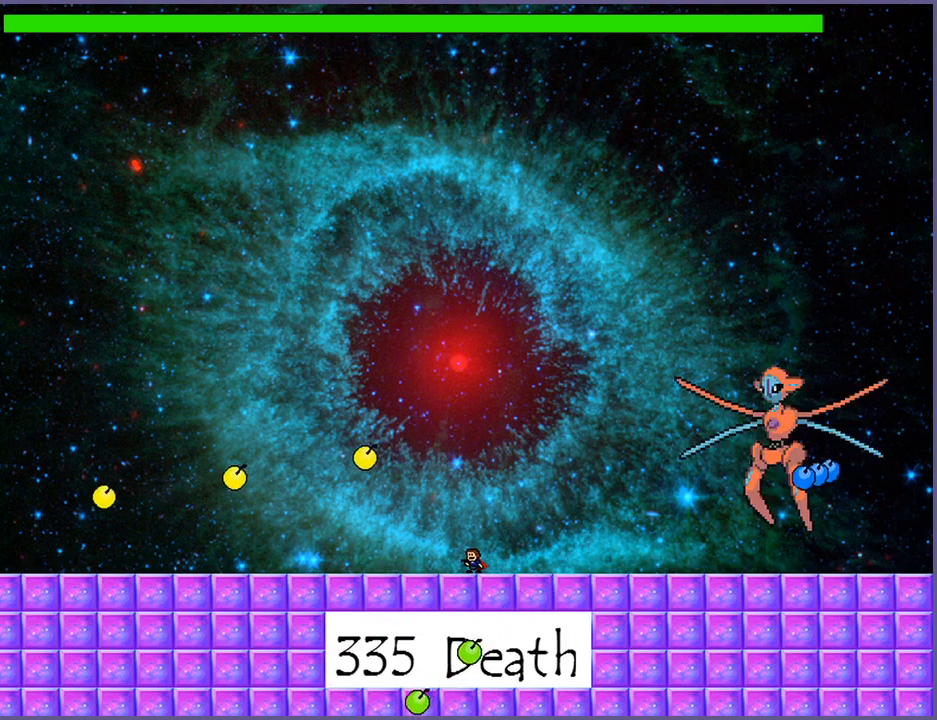
{"keys": [], "events": [[220, "left", "down"], [280, "left", "up"]]}
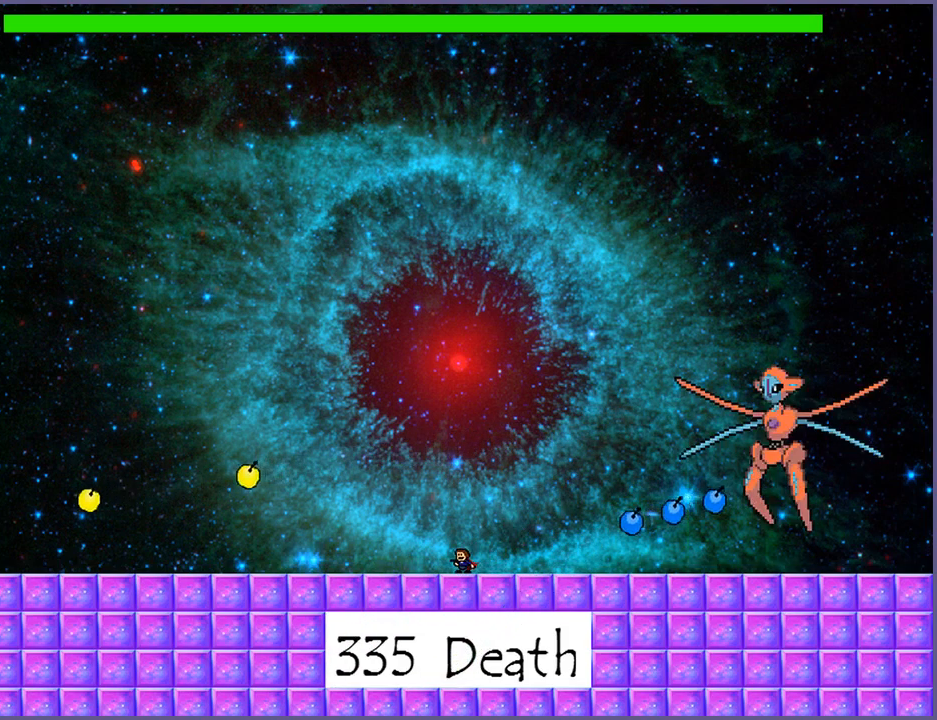
{"keys": ["shift_l"], "events": [[220, "shift_l", "down"]]}
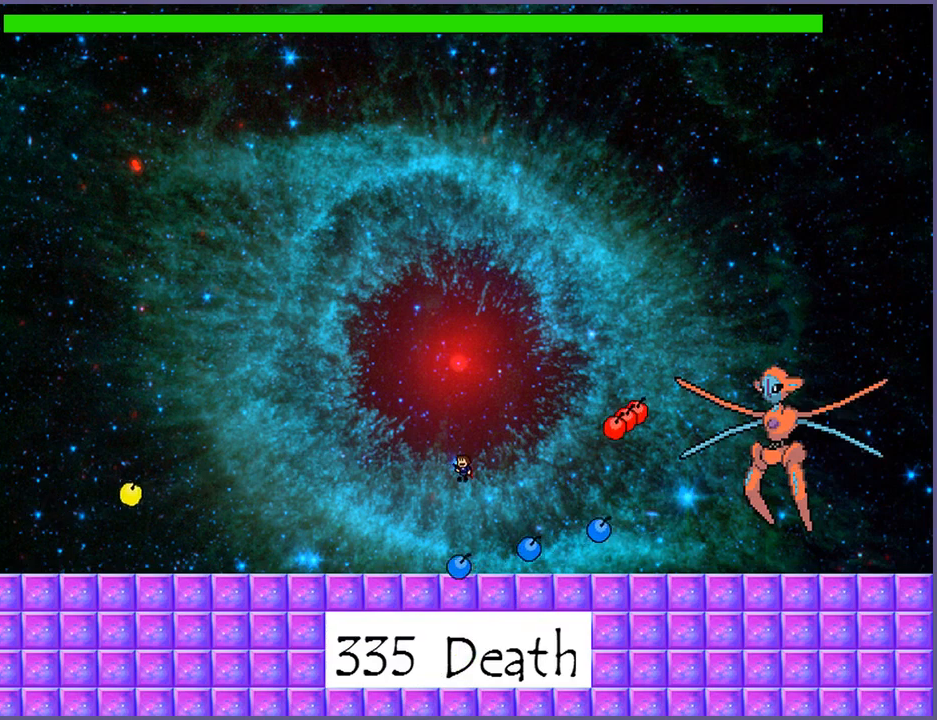
{"keys": ["shift_l"], "events": [[60, "right", "down"], [180, "shift_l", "up"], [240, "right", "up"], [280, "shift_l", "down"]]}
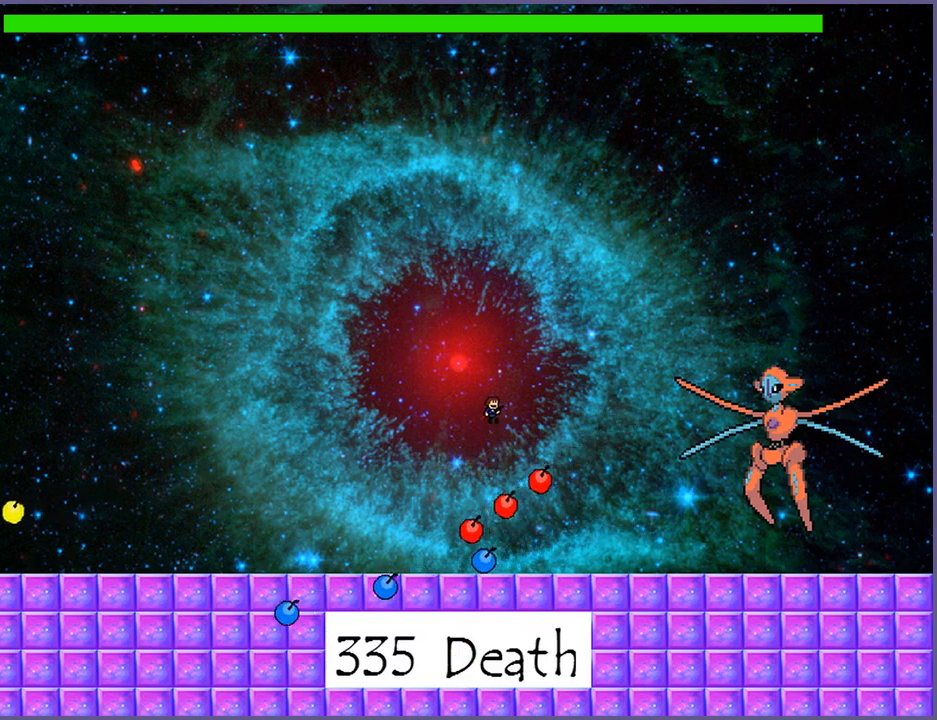
{"keys": ["right", "z"], "events": [[20, "right", "down"], [180, "z", "down"], [220, "shift_l", "up"], [240, "z", "up"], [280, "z", "down"], [340, "z", "up"], [380, "z", "down"], [440, "z", "up"], [480, "z", "down"]]}
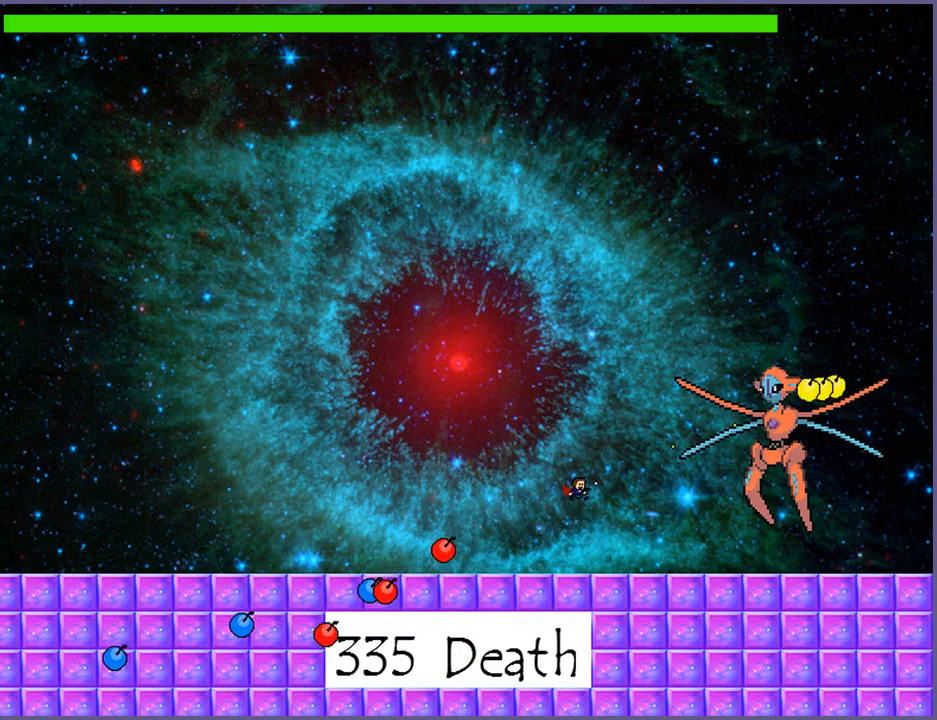
{"keys": ["left"], "events": [[60, "z", "up"], [340, "right", "up"], [500, "left", "down"]]}
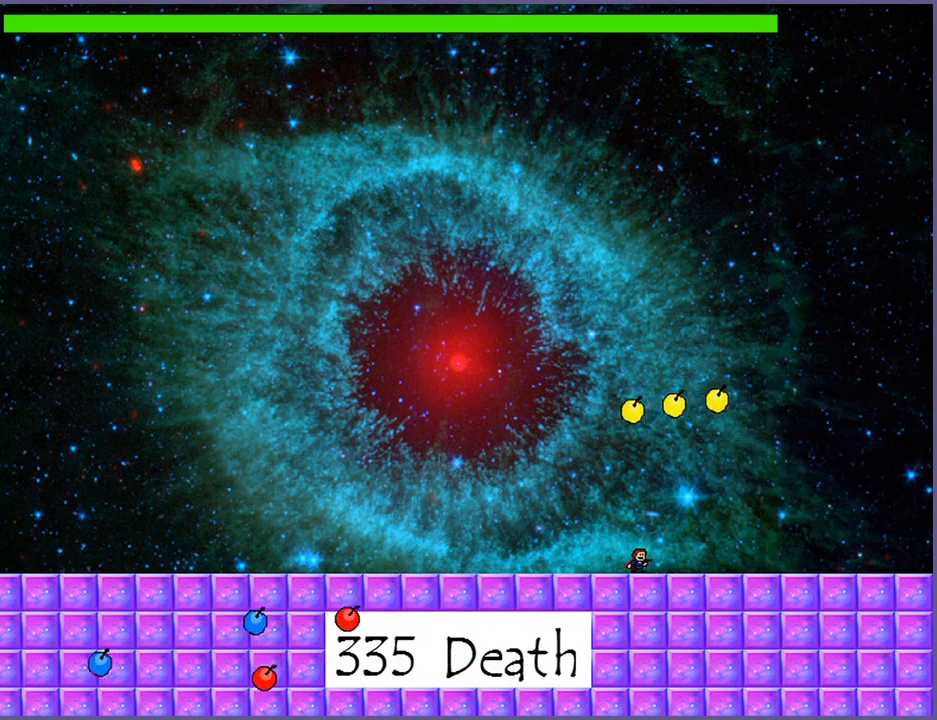
{"keys": ["left"], "events": []}
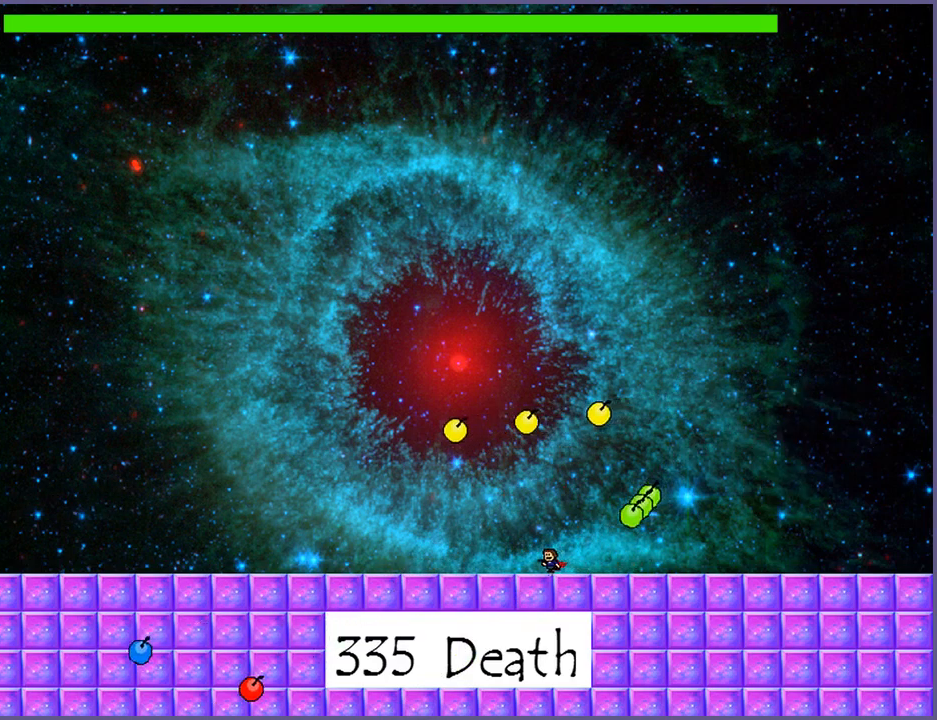
{"keys": [], "events": [[180, "left", "up"]]}
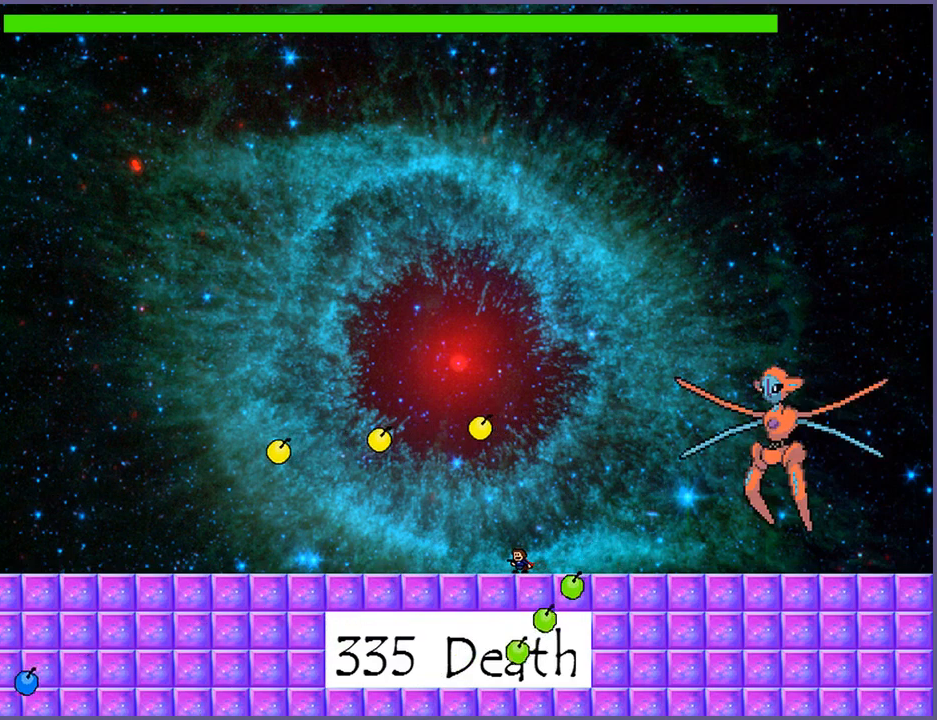
{"keys": ["left"], "events": [[480, "left", "down"]]}
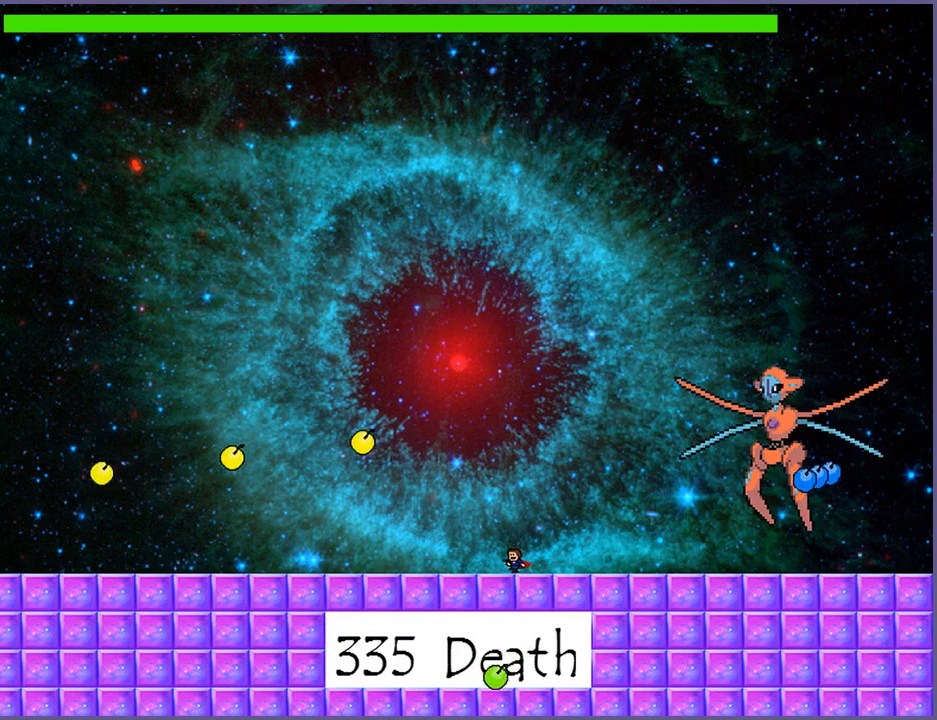
{"keys": [], "events": [[400, "left", "up"]]}
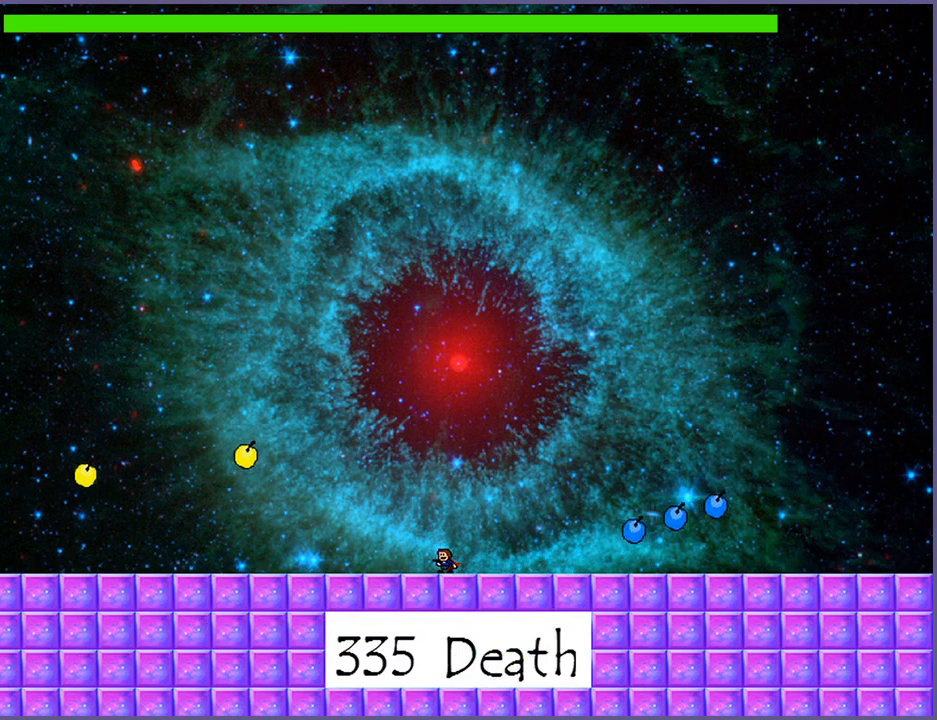
{"keys": ["shift_l"], "events": [[20, "right", "down"], [100, "right", "up"], [300, "shift_l", "down"]]}
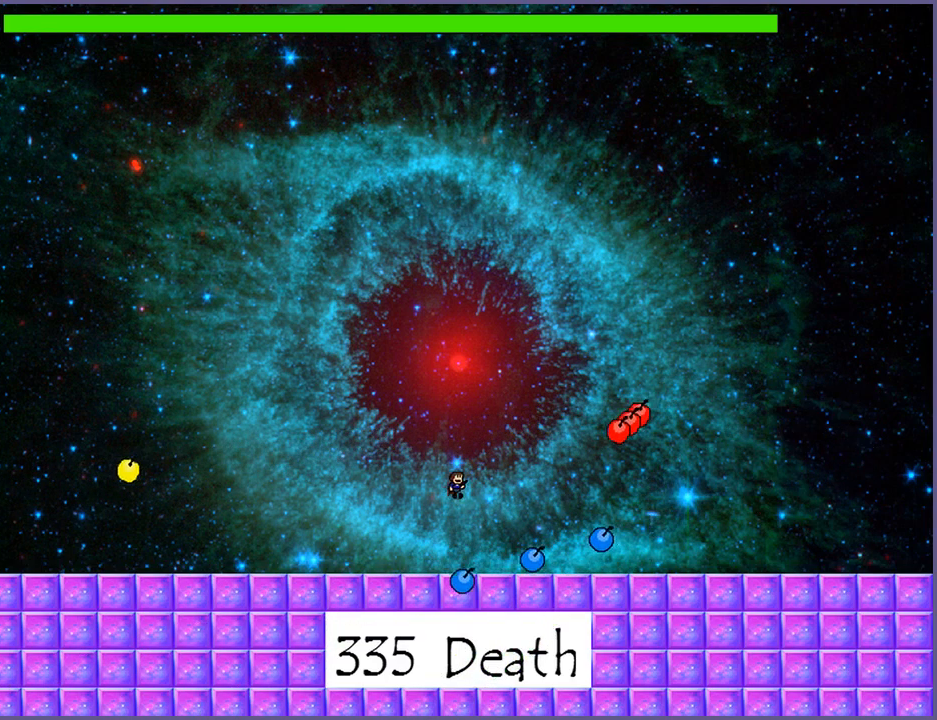
{"keys": ["right"], "events": [[20, "right", "down"], [120, "shift_l", "up"], [160, "shift_l", "down"], [460, "z", "down"], [480, "shift_l", "up"], [500, "z", "up"]]}
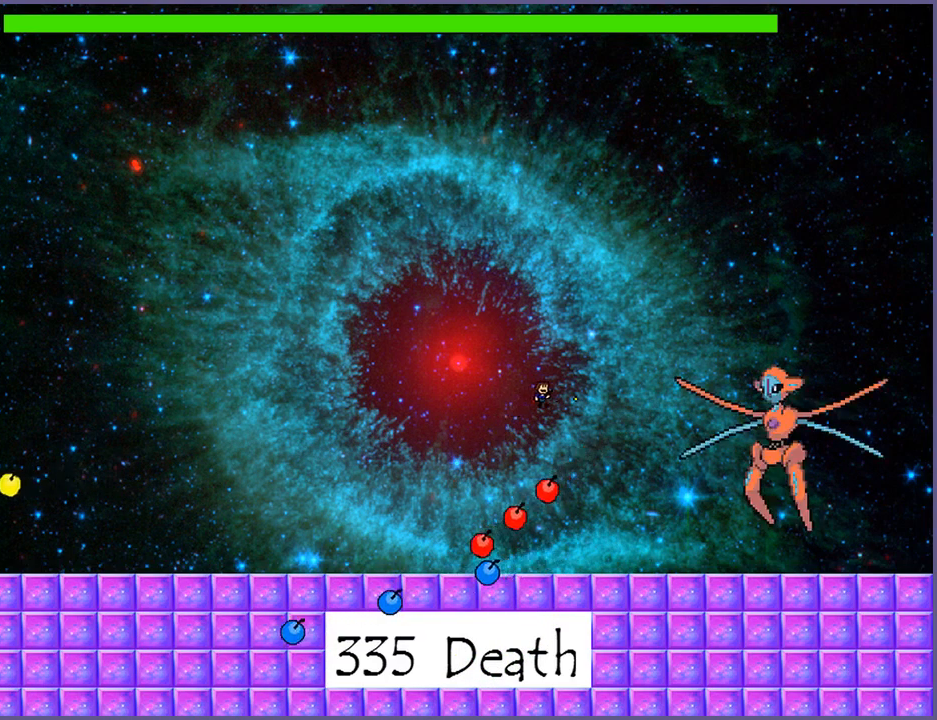
{"keys": [], "events": [[60, "z", "down"], [100, "z", "up"], [140, "z", "down"], [180, "z", "up"], [240, "z", "down"], [300, "z", "up"], [320, "z", "down"], [400, "z", "up"], [480, "right", "up"]]}
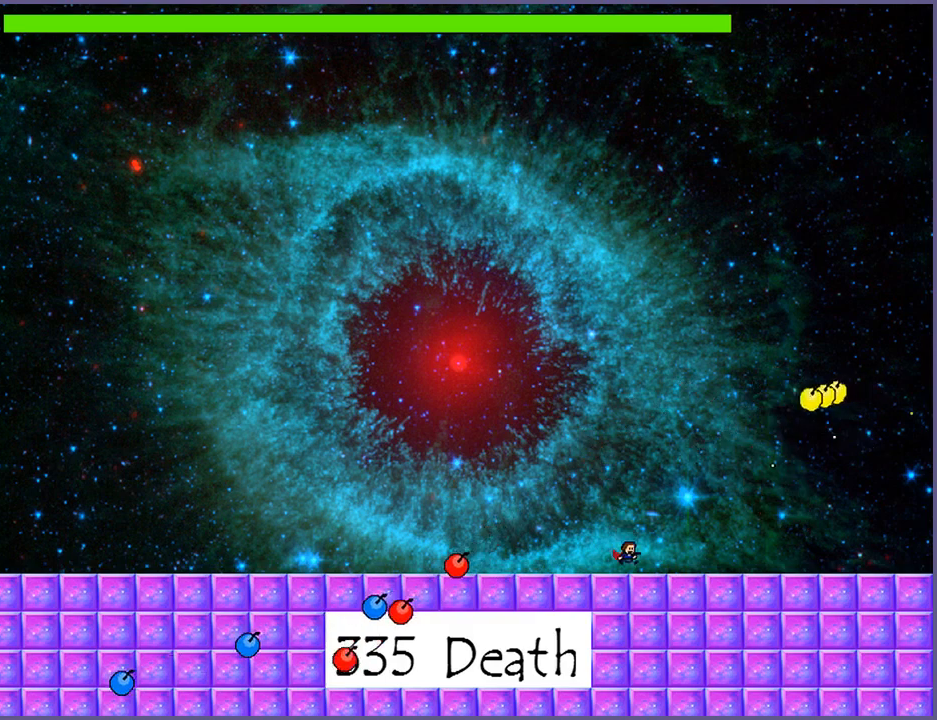
{"keys": [], "events": [[80, "left", "down"], [480, "left", "up"]]}
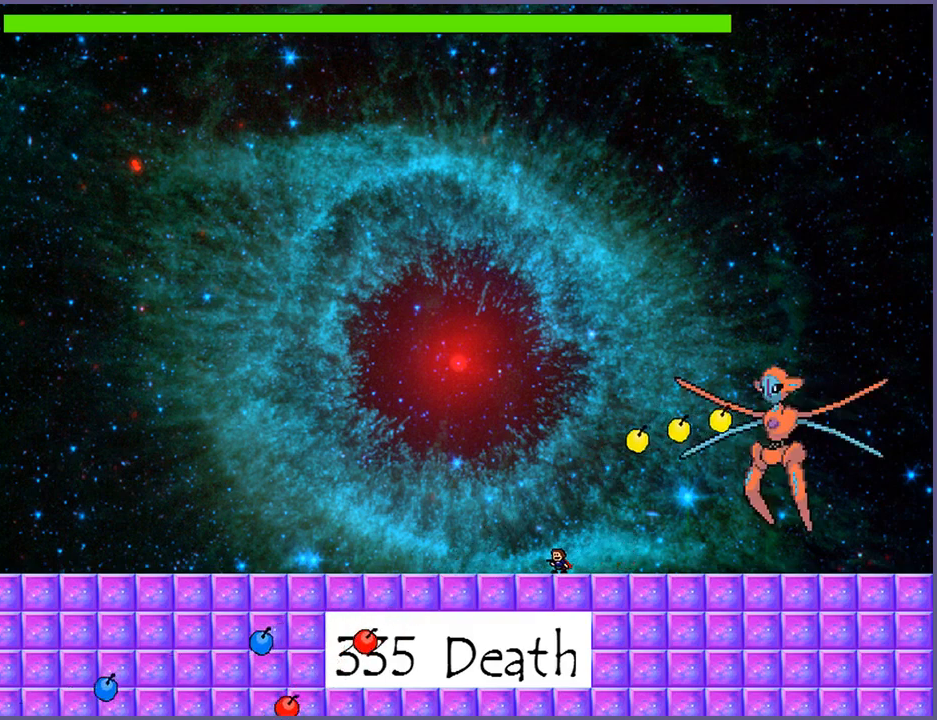
{"keys": [], "events": [[260, "left", "down"], [480, "left", "up"]]}
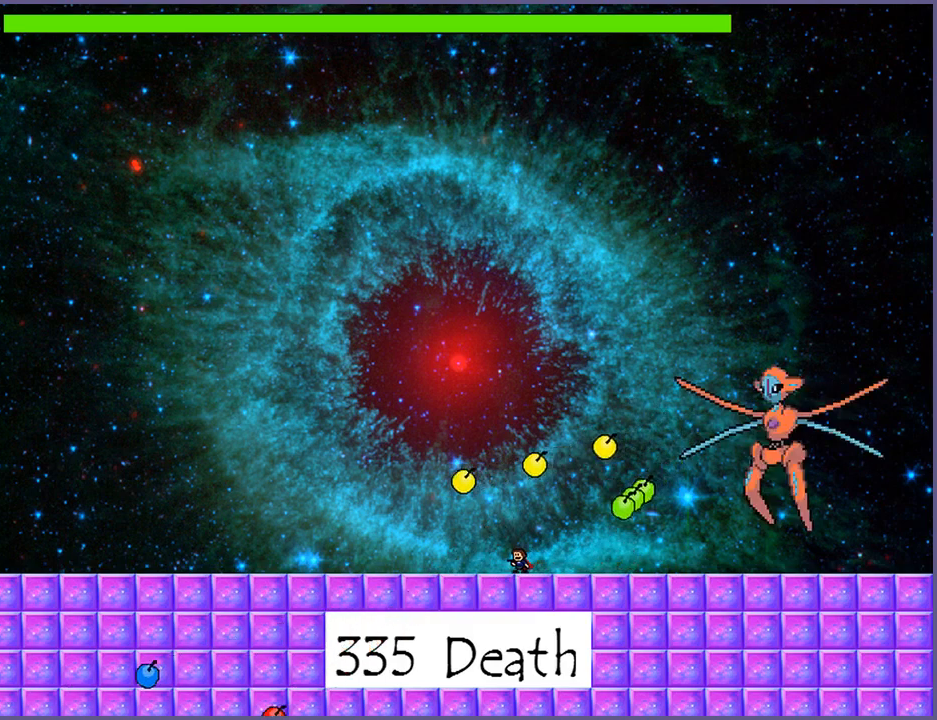
{"keys": [], "events": [[140, "left", "down"], [380, "left", "up"]]}
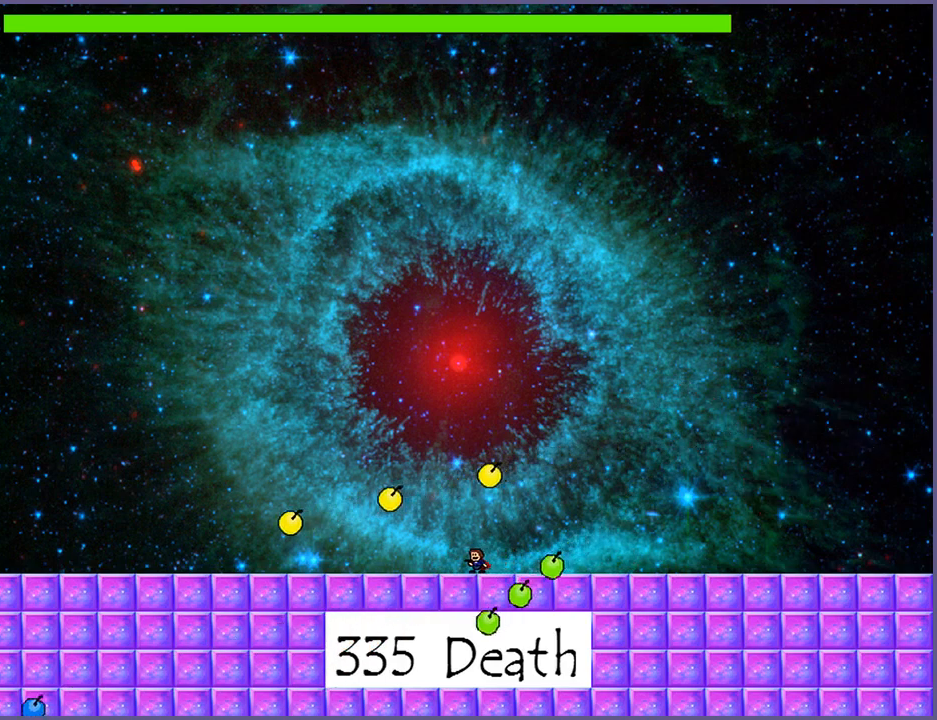
{"keys": ["left"], "events": [[160, "left", "down"], [280, "left", "up"], [460, "left", "down"]]}
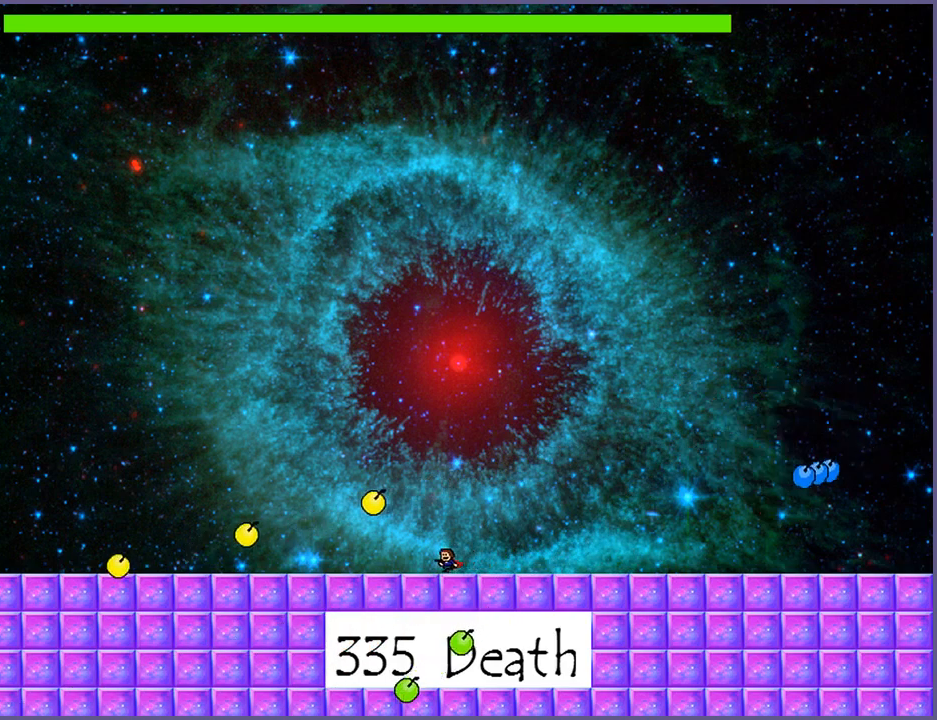
{"keys": ["left"], "events": [[40, "left", "up"], [460, "left", "down"]]}
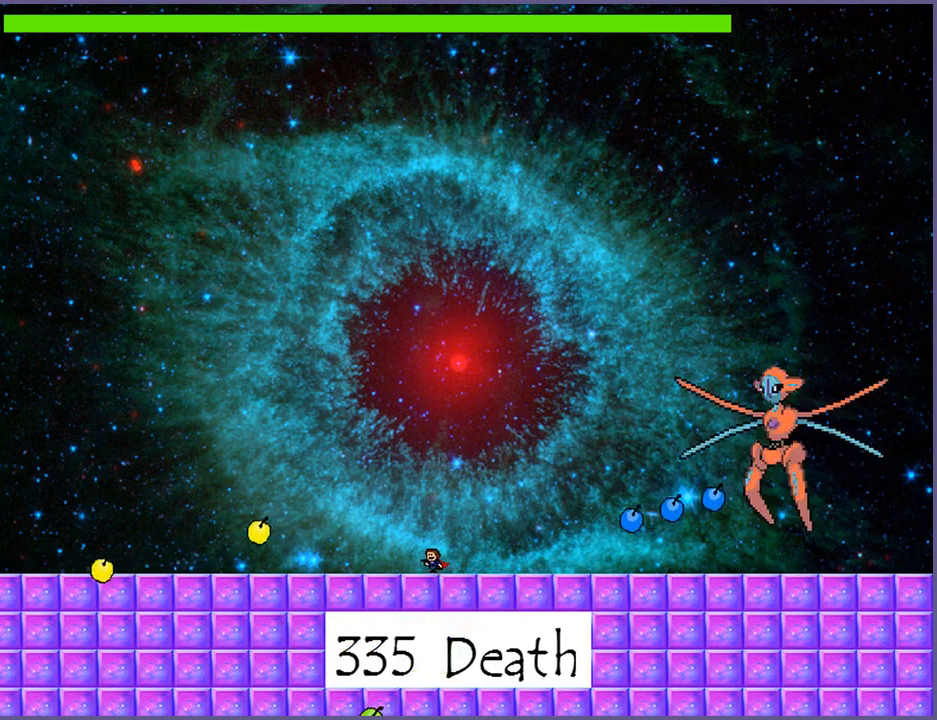
{"keys": ["shift_l"], "events": [[40, "left", "up"], [420, "shift_l", "down"]]}
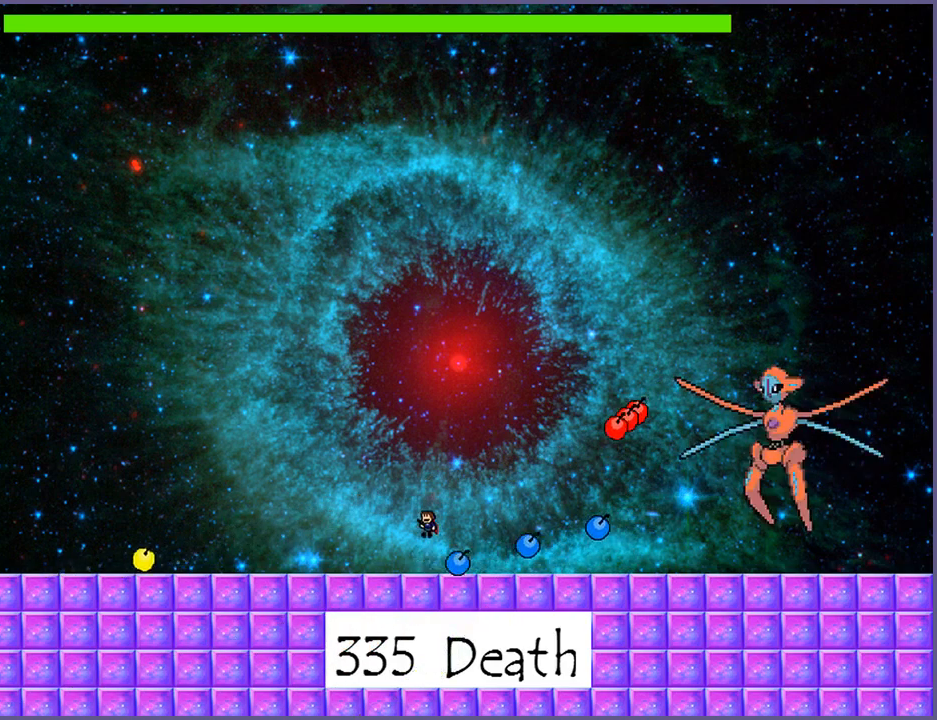
{"keys": ["right", "shift_l"], "events": [[100, "right", "down"], [240, "shift_l", "up"], [300, "shift_l", "down"]]}